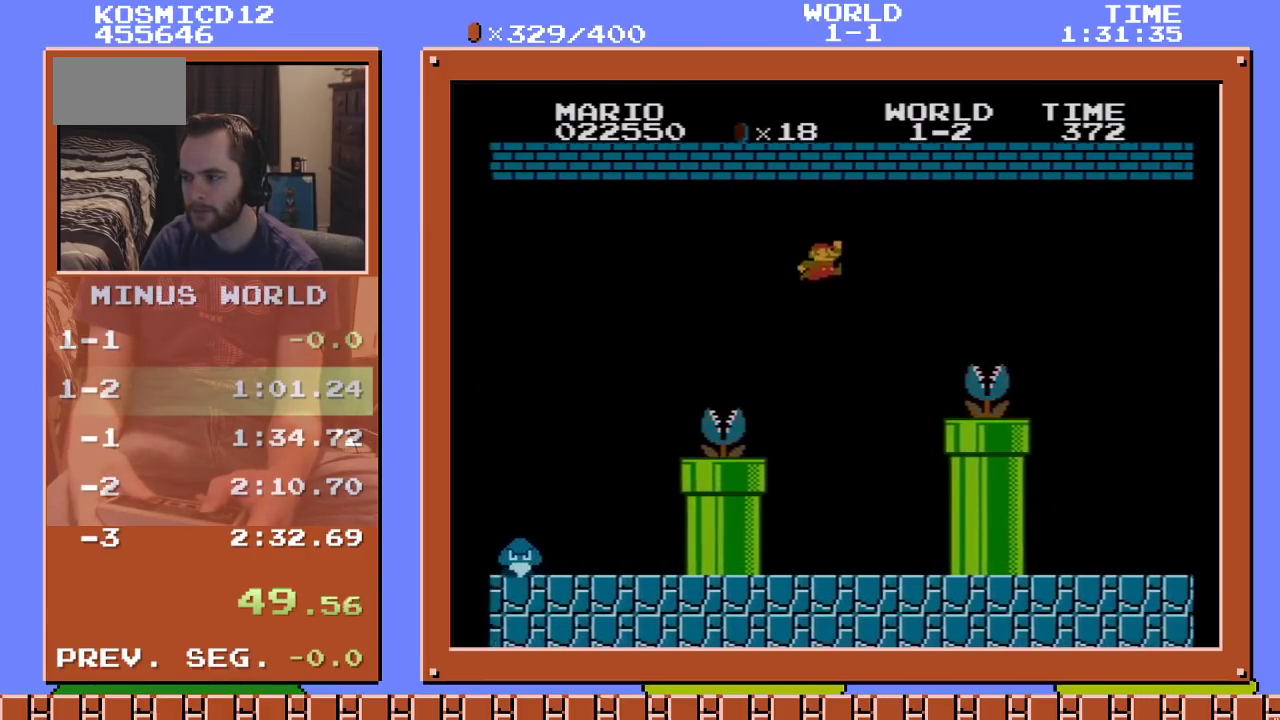
Gameplay with a controller (Nintendo layout); each line is a JSON object with the inputs held at the frame after it. "events" lists button and stick changes between this image and that frame as [ms after this image, input, new state], when the widget could be followed in between. Not read: L3 R3.
{"buttons": ["B", "DPAD_RIGHT"], "events": [[284, "A", "up"]]}
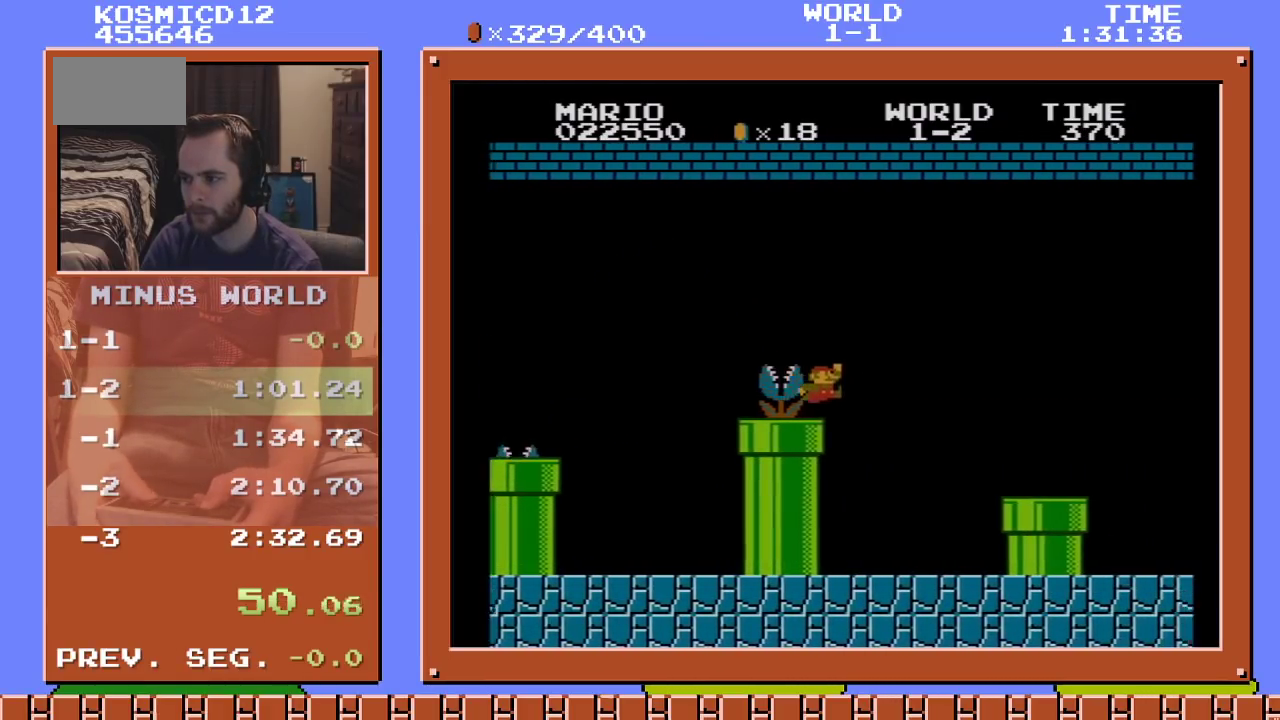
{"buttons": ["B", "DPAD_RIGHT"], "events": [[33, "A", "down"], [100, "A", "up"]]}
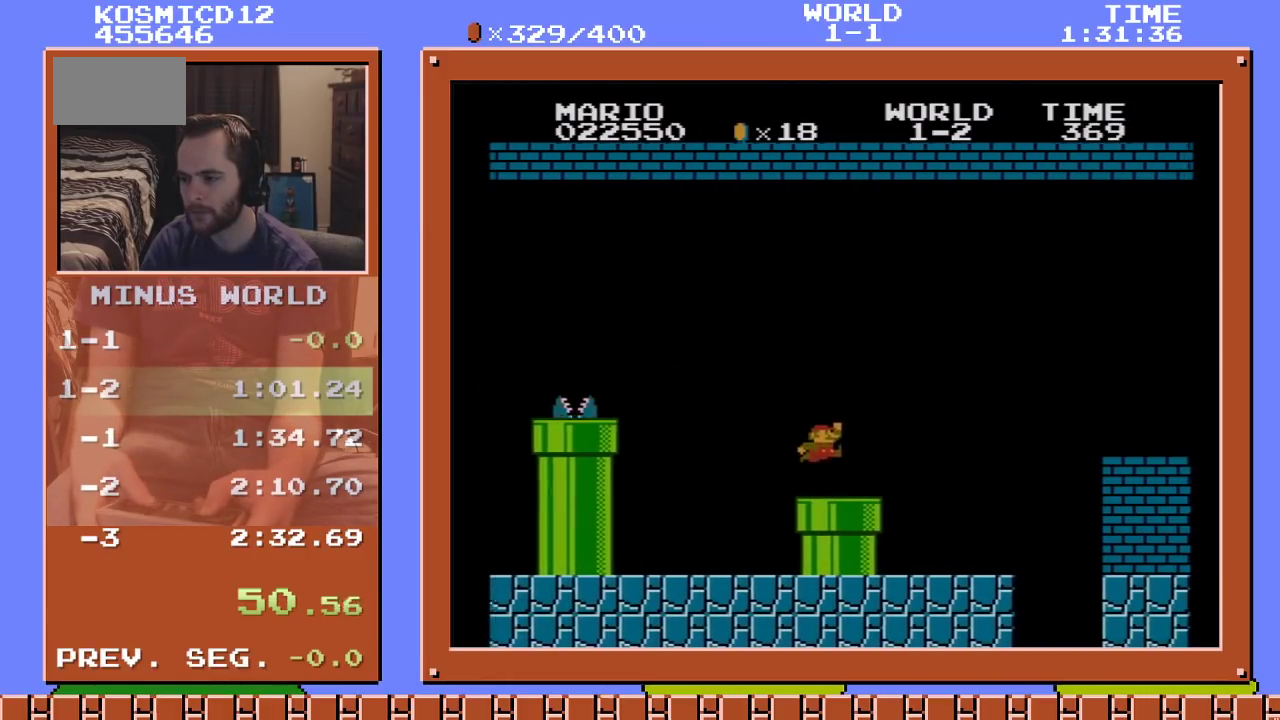
{"buttons": ["B", "DPAD_RIGHT"], "events": [[100, "A", "down"], [384, "A", "up"]]}
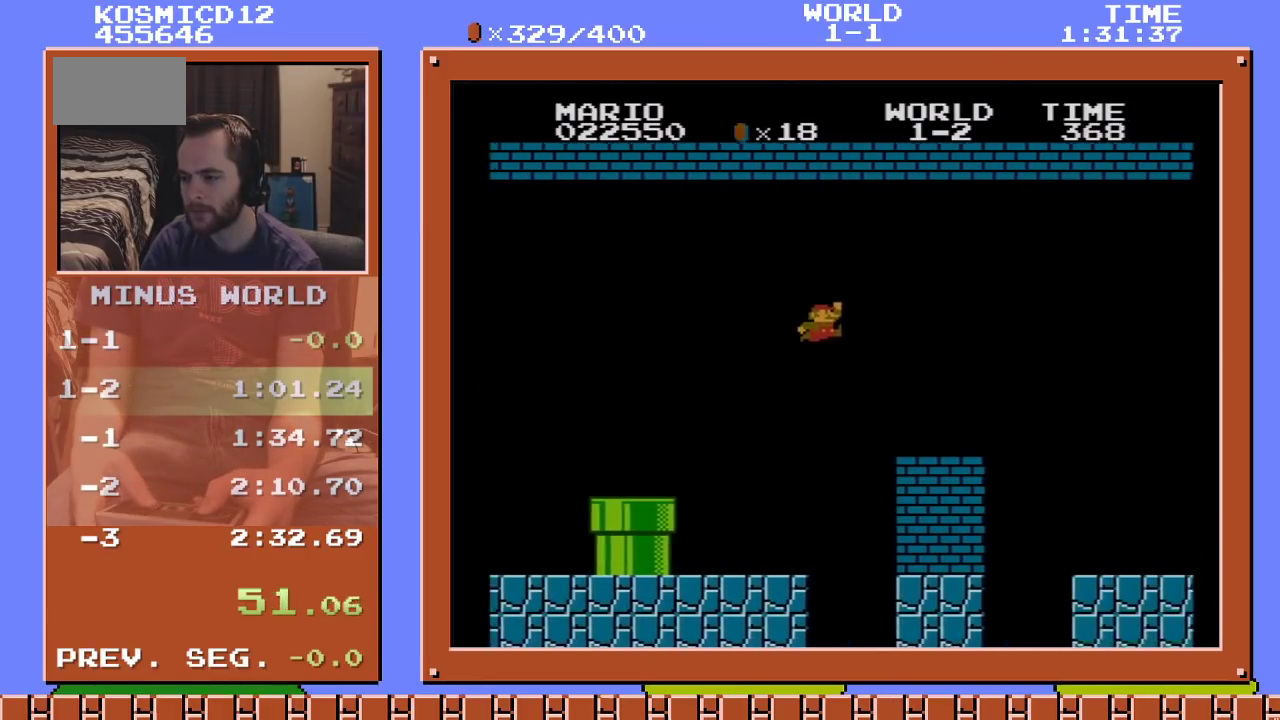
{"buttons": ["B", "DPAD_RIGHT"], "events": [[250, "A", "down"], [350, "A", "up"]]}
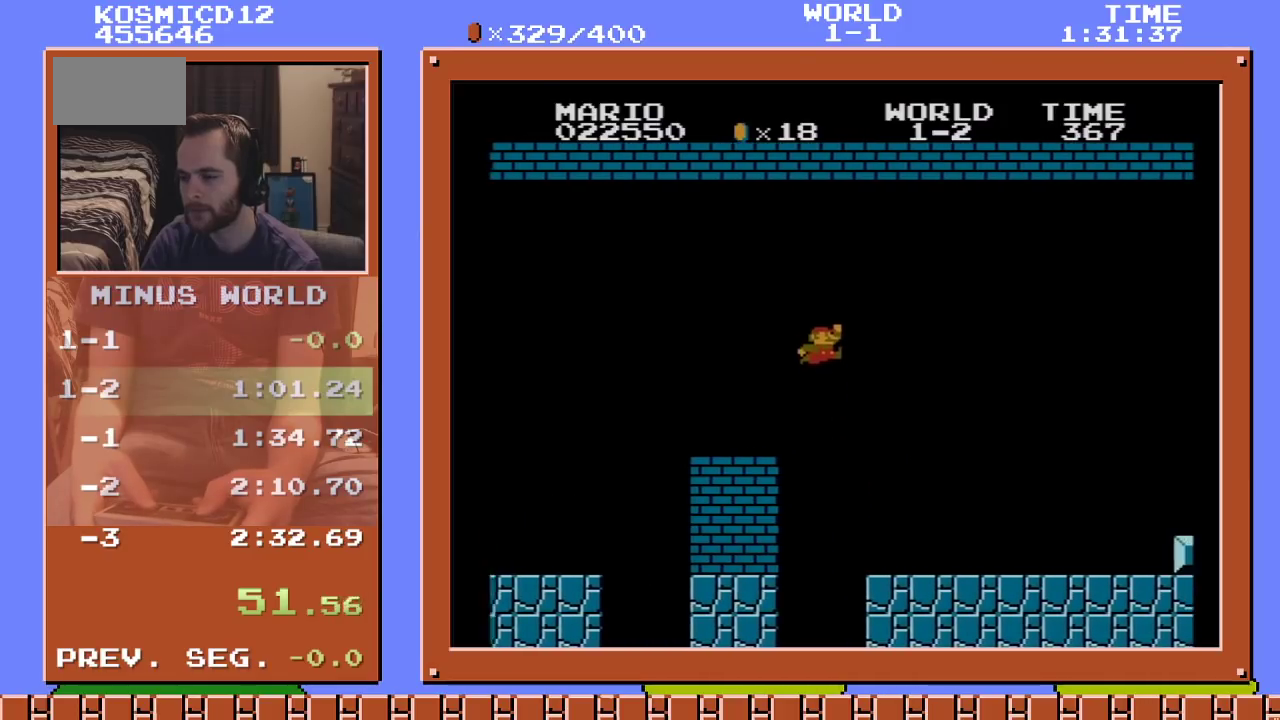
{"buttons": ["B", "DPAD_RIGHT"], "events": []}
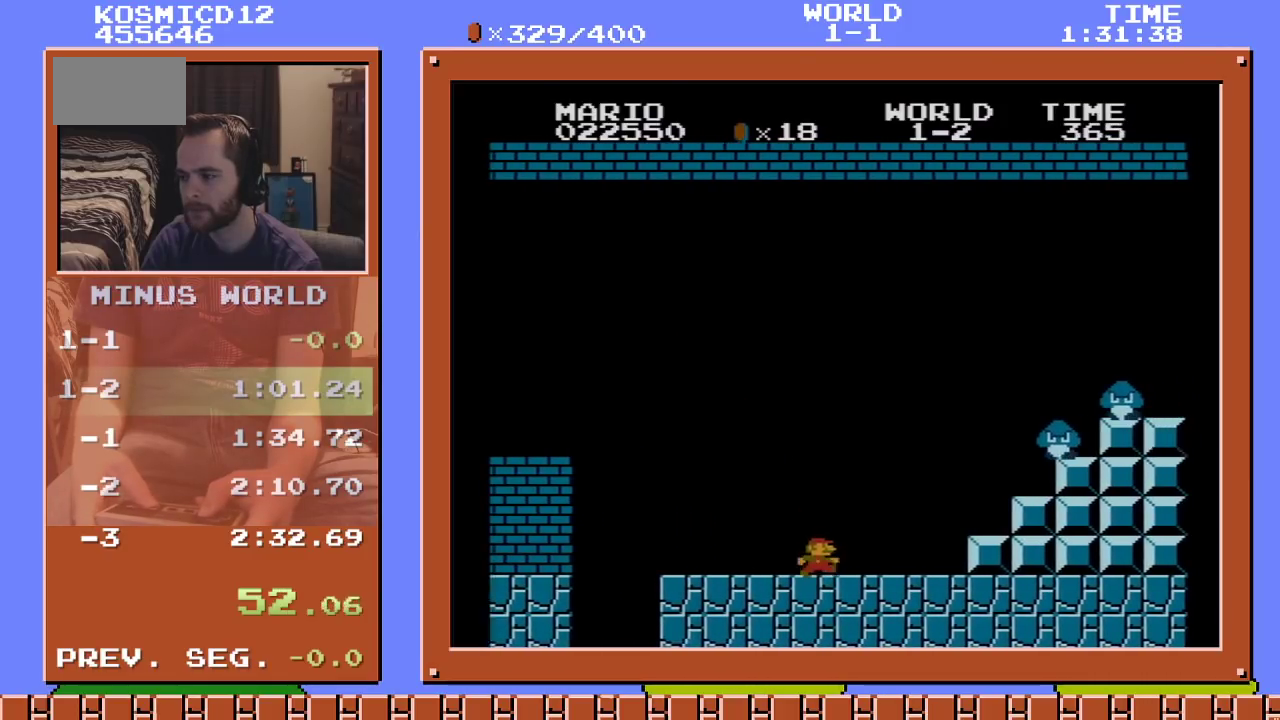
{"buttons": ["A", "B", "DPAD_RIGHT"], "events": [[150, "A", "down"]]}
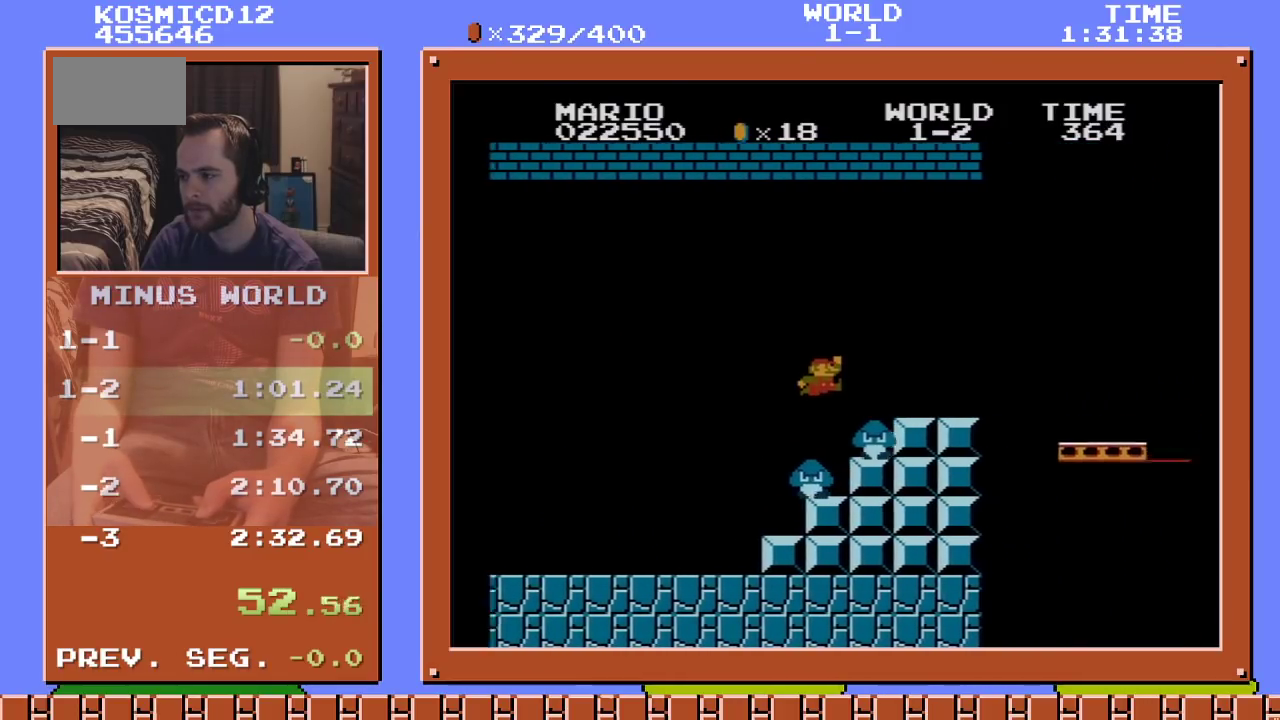
{"buttons": ["A", "B", "DPAD_RIGHT"], "events": [[67, "A", "up"], [367, "A", "down"]]}
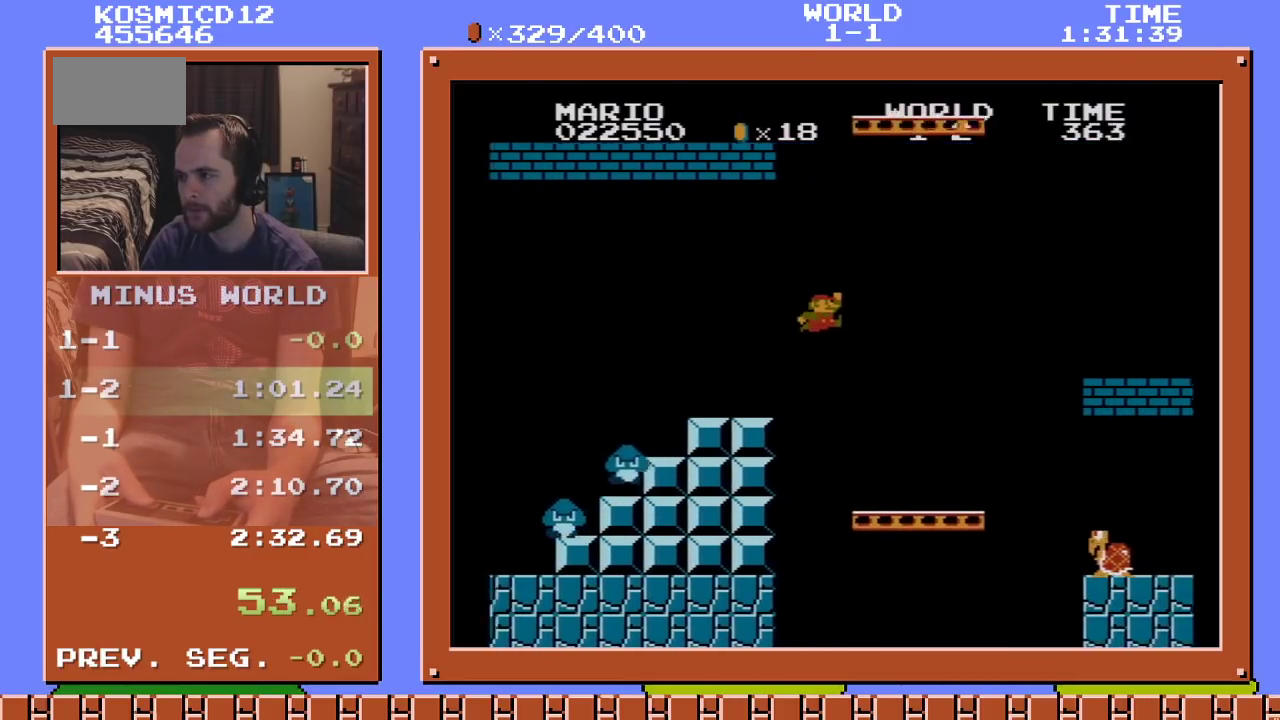
{"buttons": ["B", "DPAD_RIGHT"], "events": [[300, "A", "up"]]}
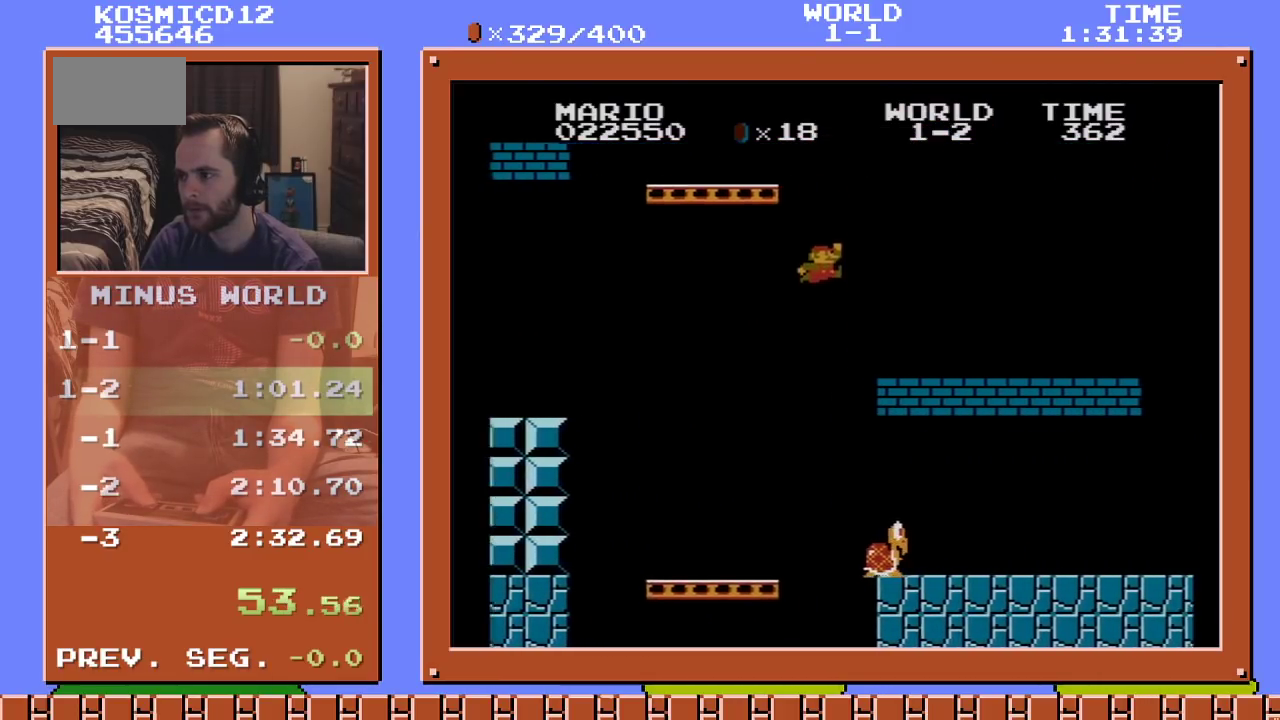
{"buttons": ["B", "DPAD_RIGHT"], "events": []}
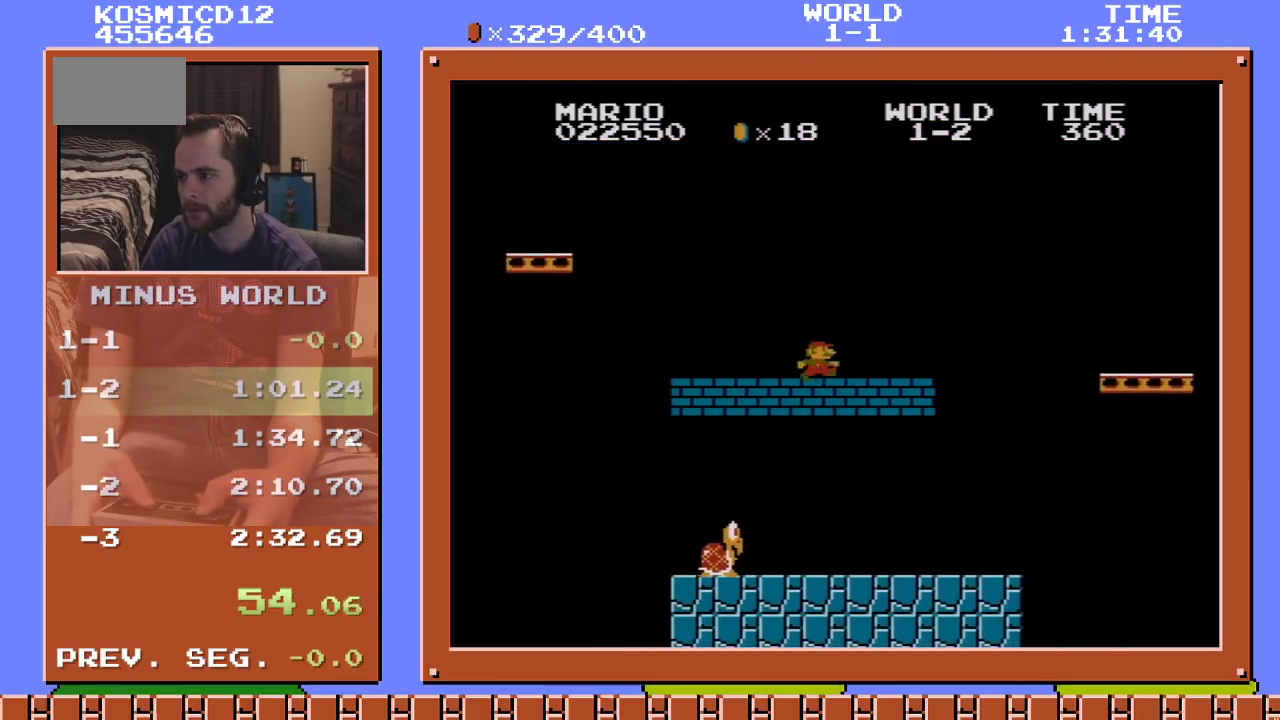
{"buttons": ["B", "DPAD_RIGHT"], "events": []}
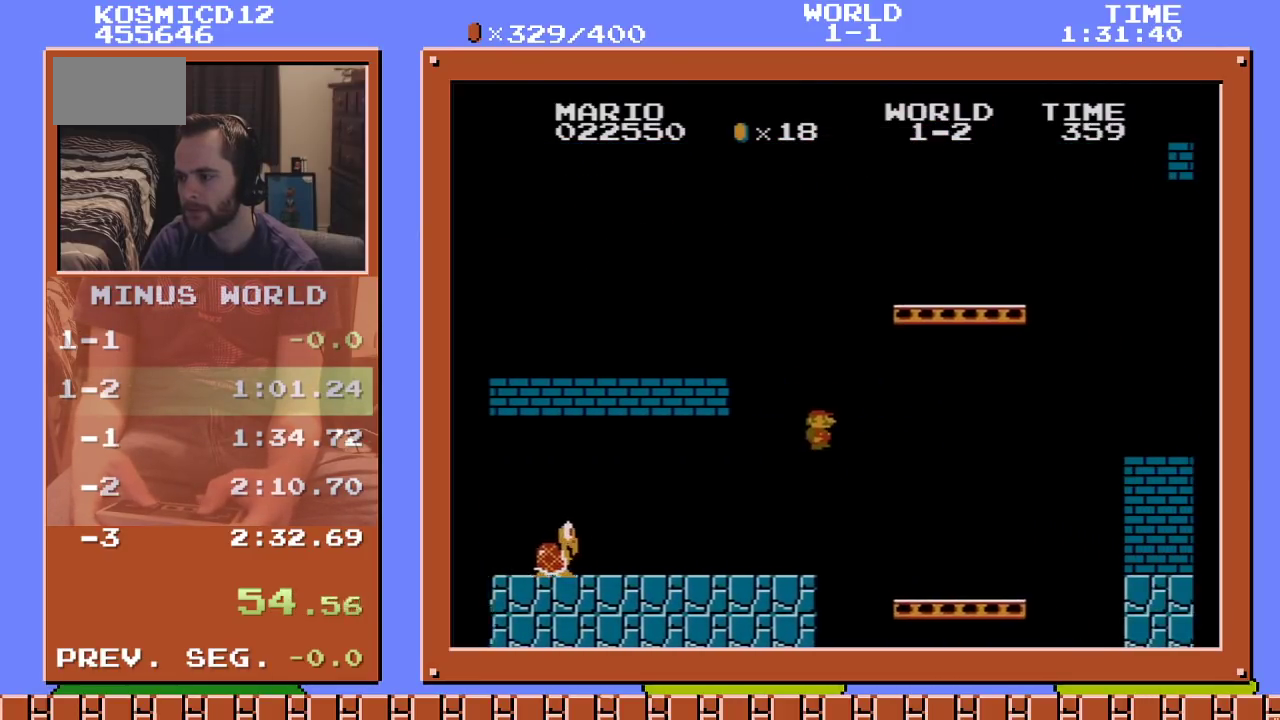
{"buttons": ["A", "B", "DPAD_RIGHT"], "events": [[434, "A", "down"]]}
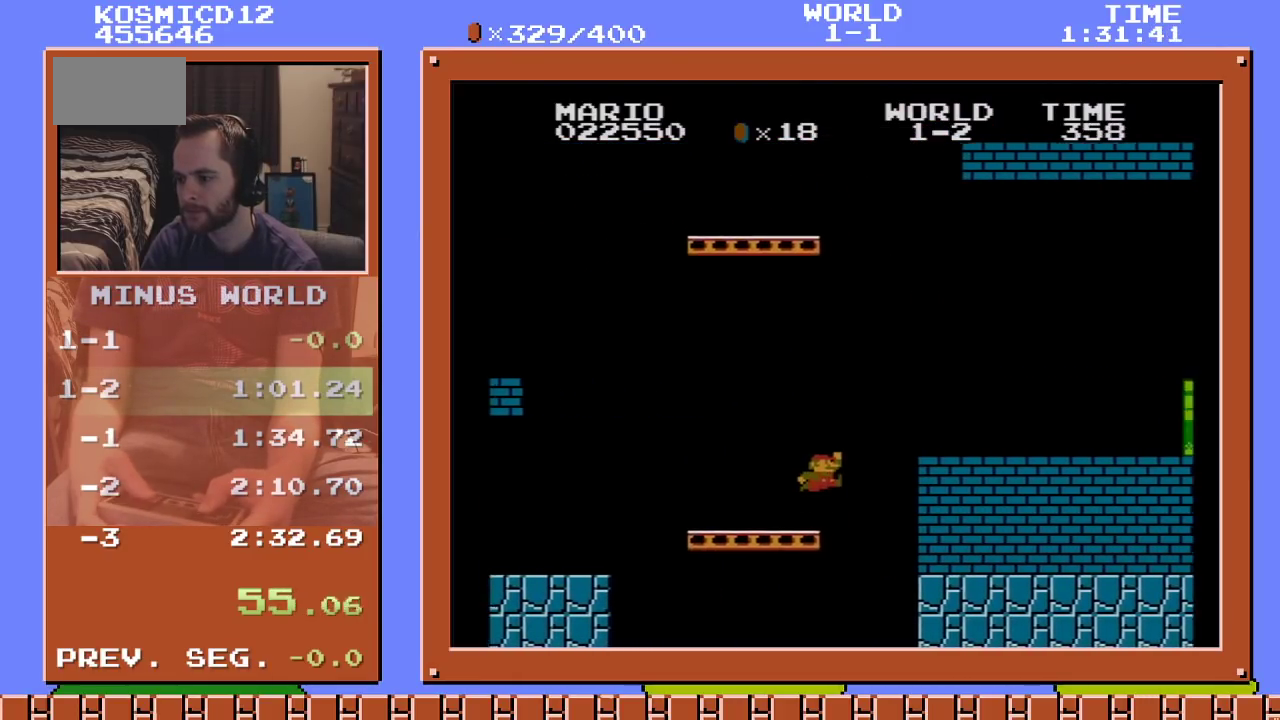
{"buttons": ["A", "DPAD_RIGHT"], "events": [[400, "B", "up"]]}
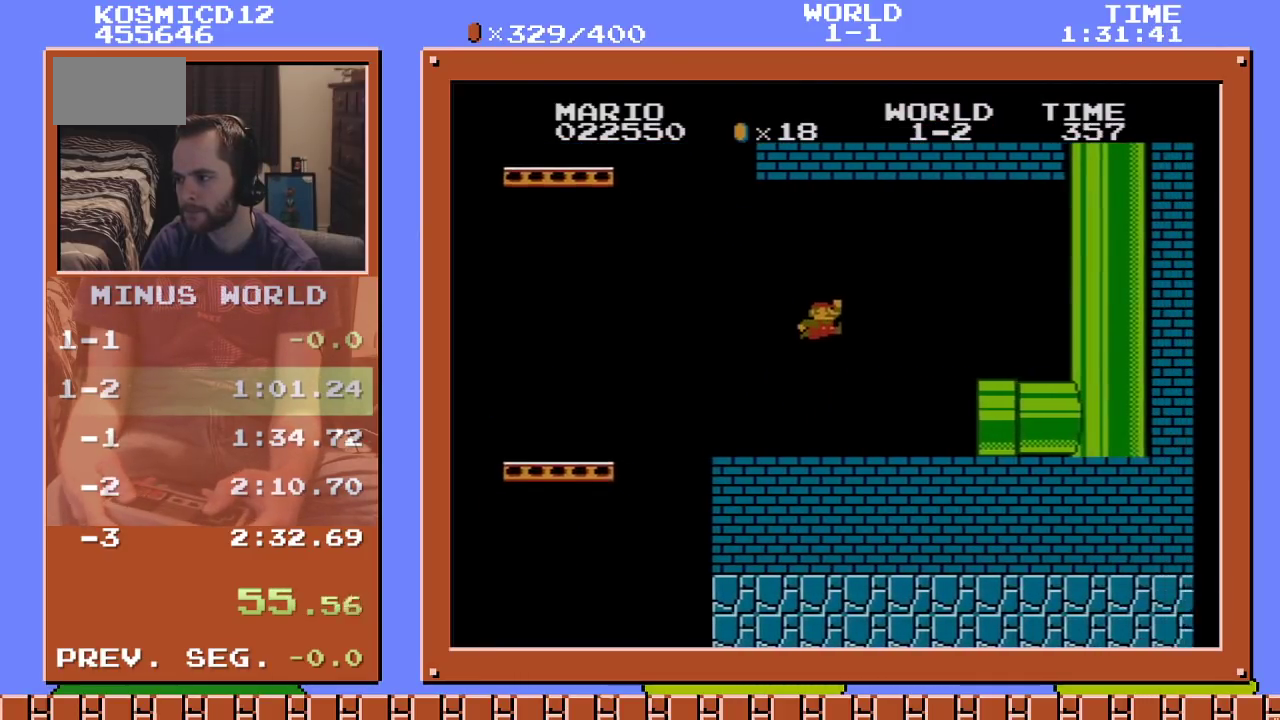
{"buttons": ["DPAD_LEFT"], "events": [[50, "A", "up"], [301, "DPAD_RIGHT", "up"], [467, "DPAD_LEFT", "down"]]}
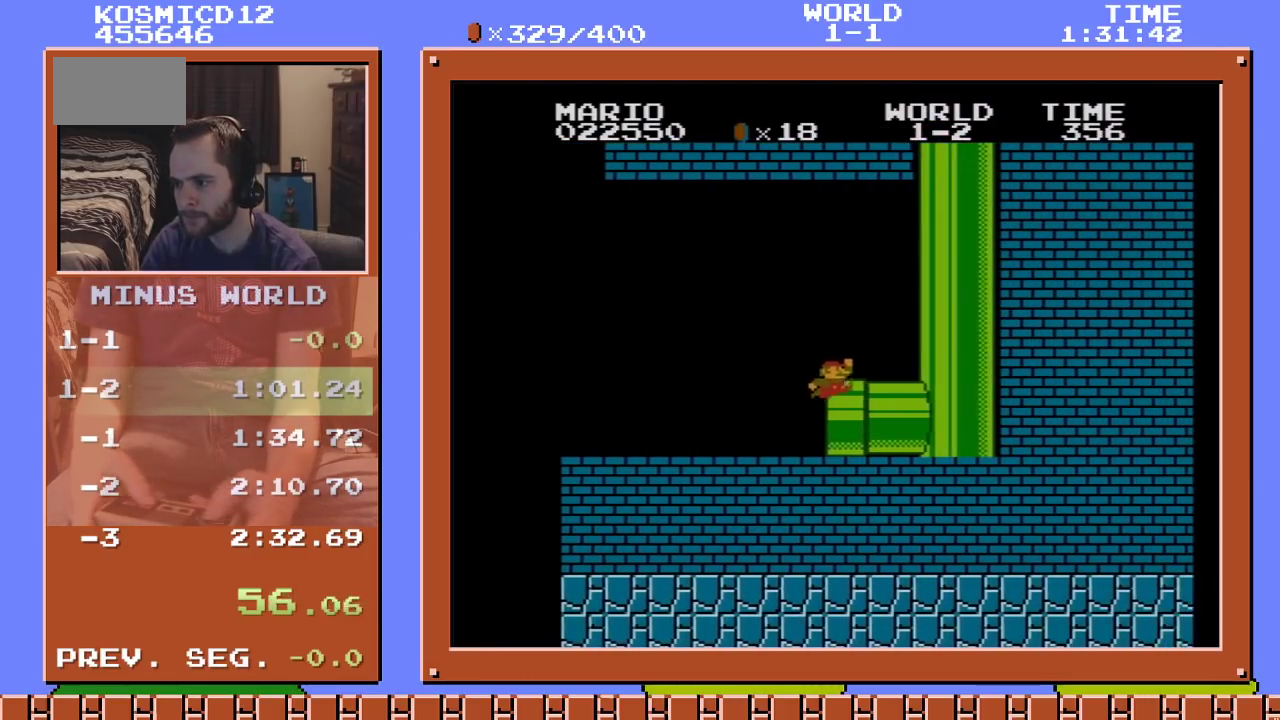
{"buttons": ["B", "DPAD_RIGHT"], "events": [[17, "B", "down"], [50, "DPAD_LEFT", "up"], [83, "DPAD_RIGHT", "down"]]}
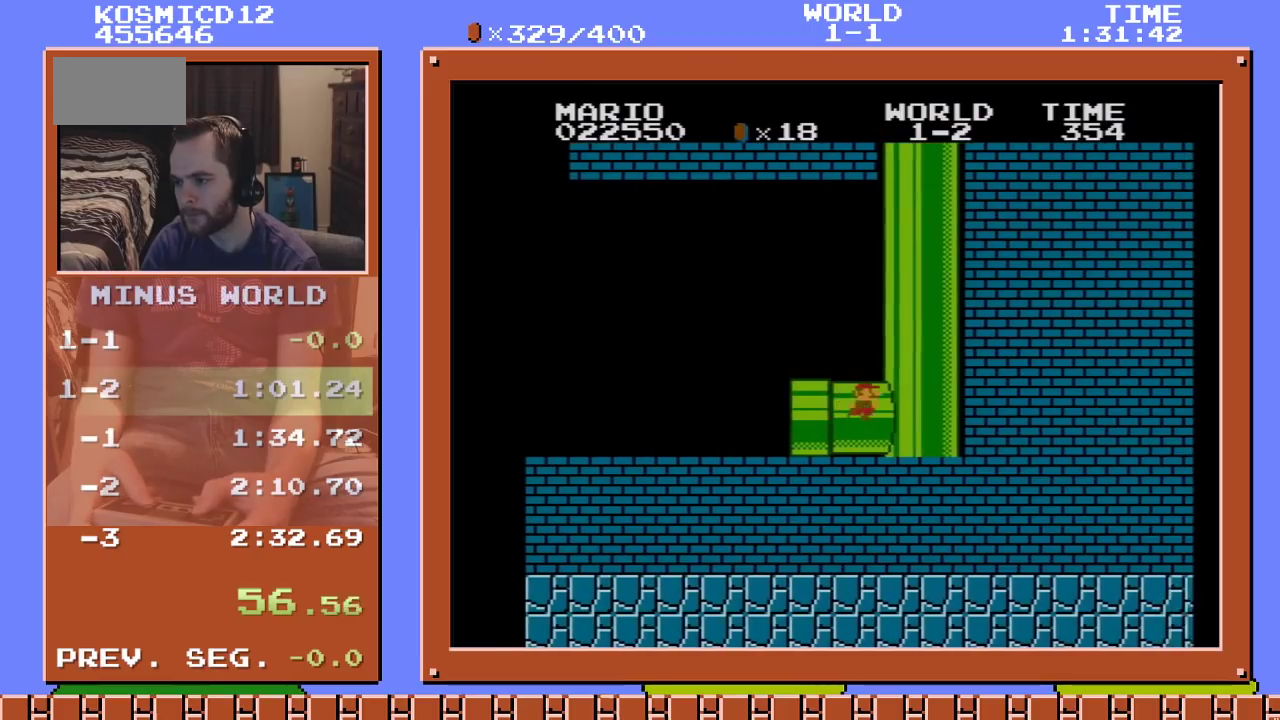
{"buttons": ["B", "DPAD_RIGHT"], "events": []}
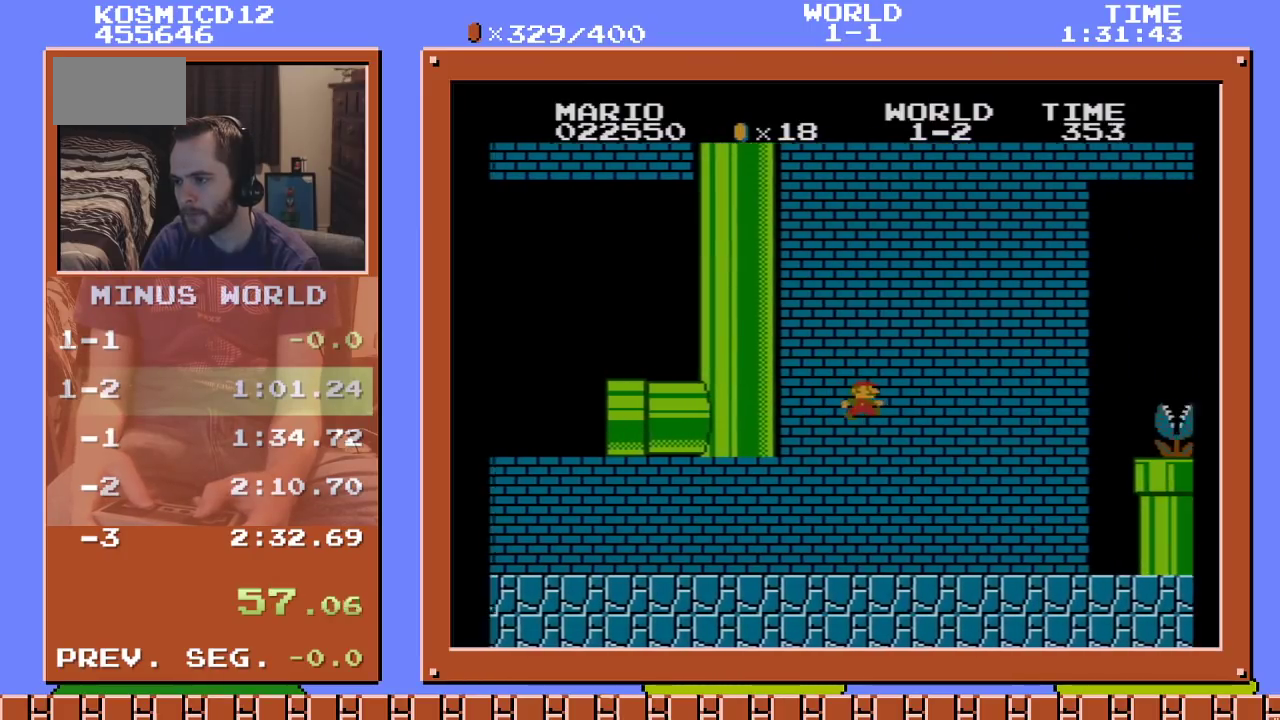
{"buttons": ["B", "DPAD_RIGHT"], "events": []}
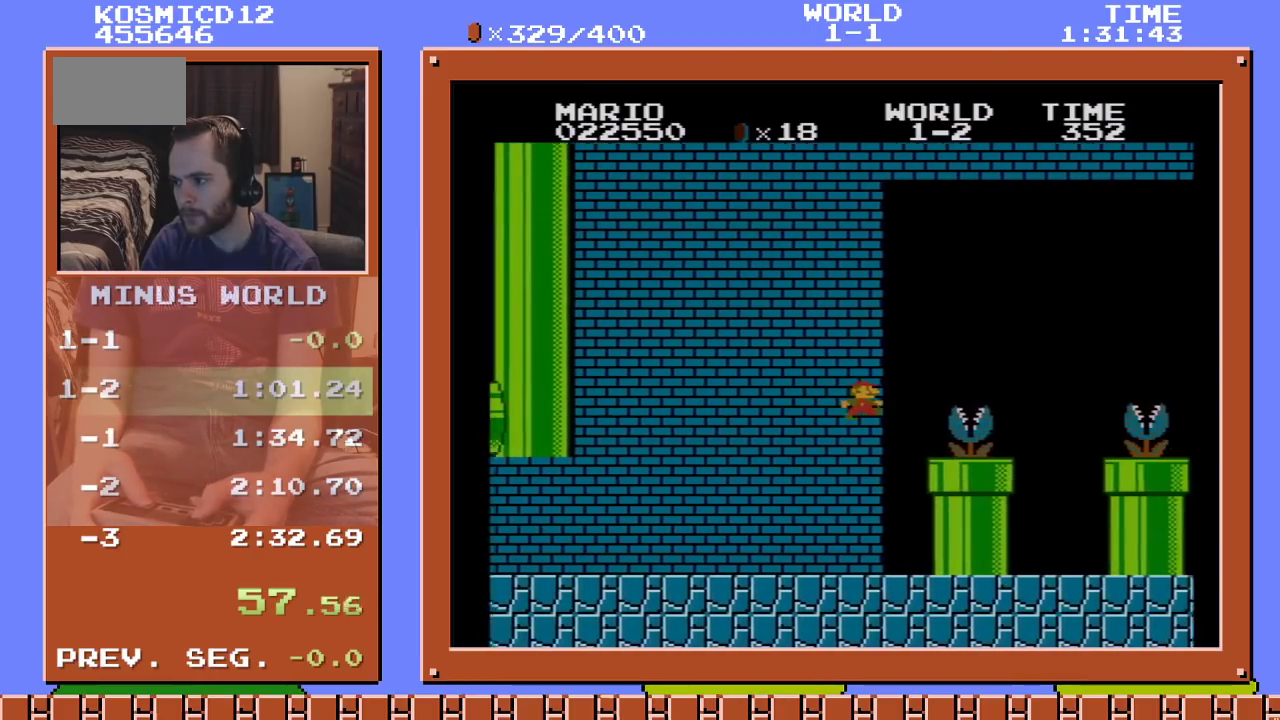
{"buttons": ["B", "DPAD_DOWN"], "events": [[234, "DPAD_DOWN", "down"], [267, "DPAD_RIGHT", "up"]]}
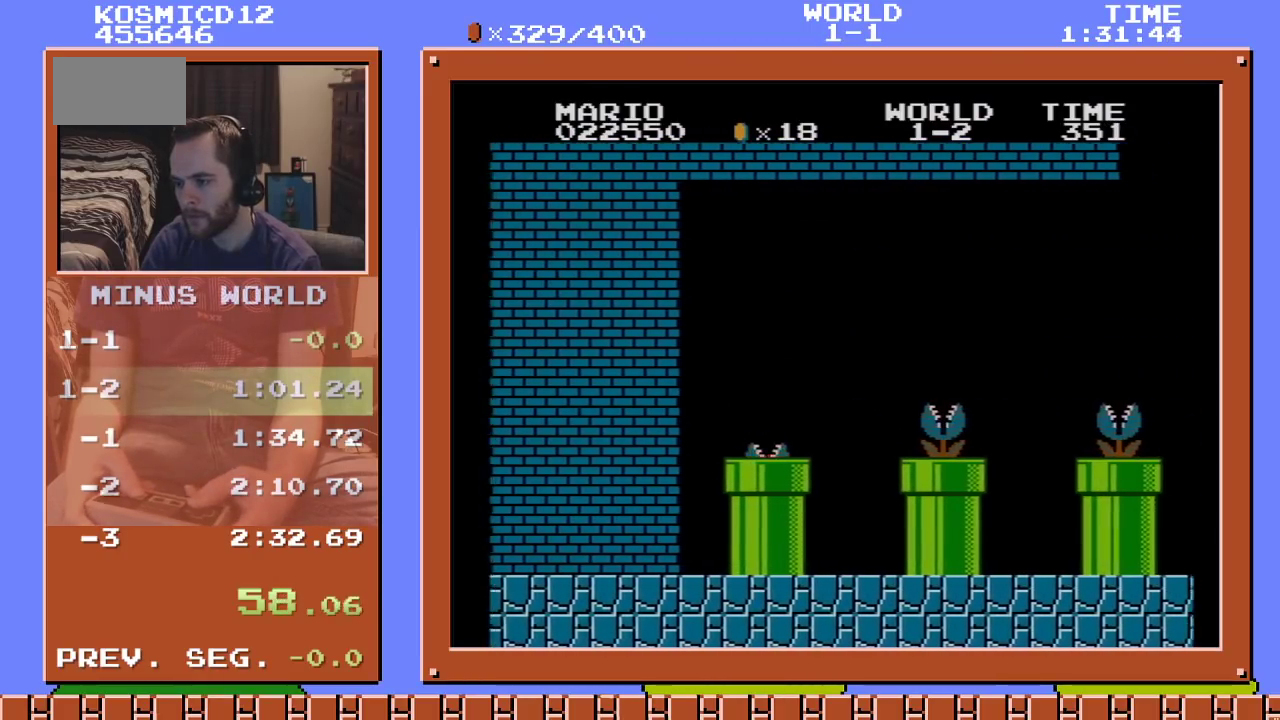
{"buttons": ["DPAD_RIGHT"], "events": [[17, "DPAD_DOWN", "up"], [167, "B", "up"], [200, "DPAD_RIGHT", "down"], [267, "A", "down"], [334, "A", "up"]]}
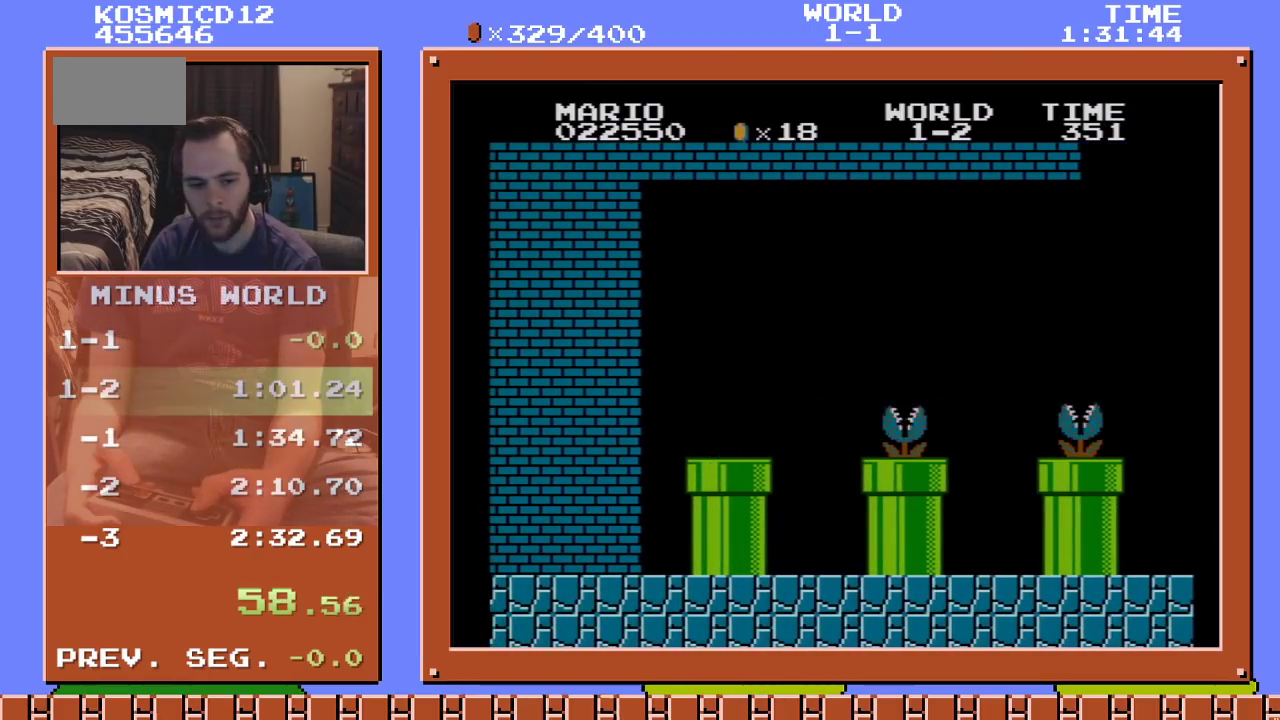
{"buttons": ["A", "DPAD_RIGHT"], "events": [[301, "A", "down"]]}
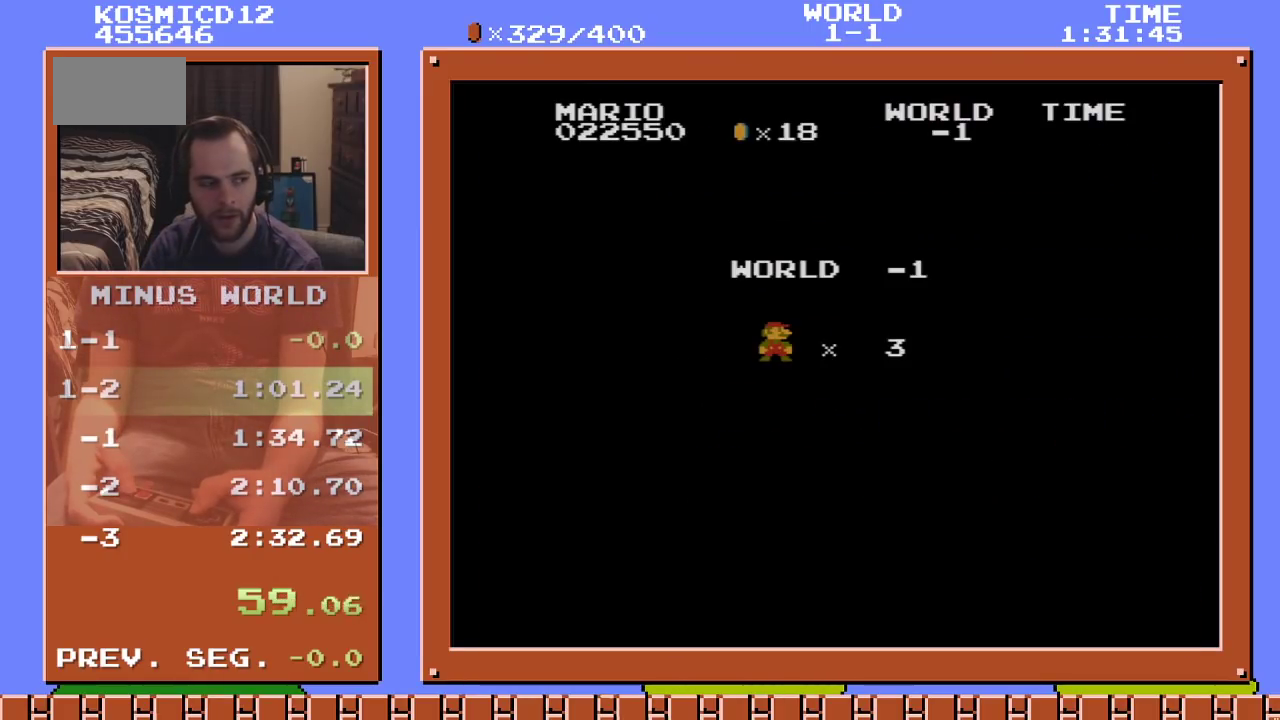
{"buttons": ["A", "DPAD_RIGHT"], "events": []}
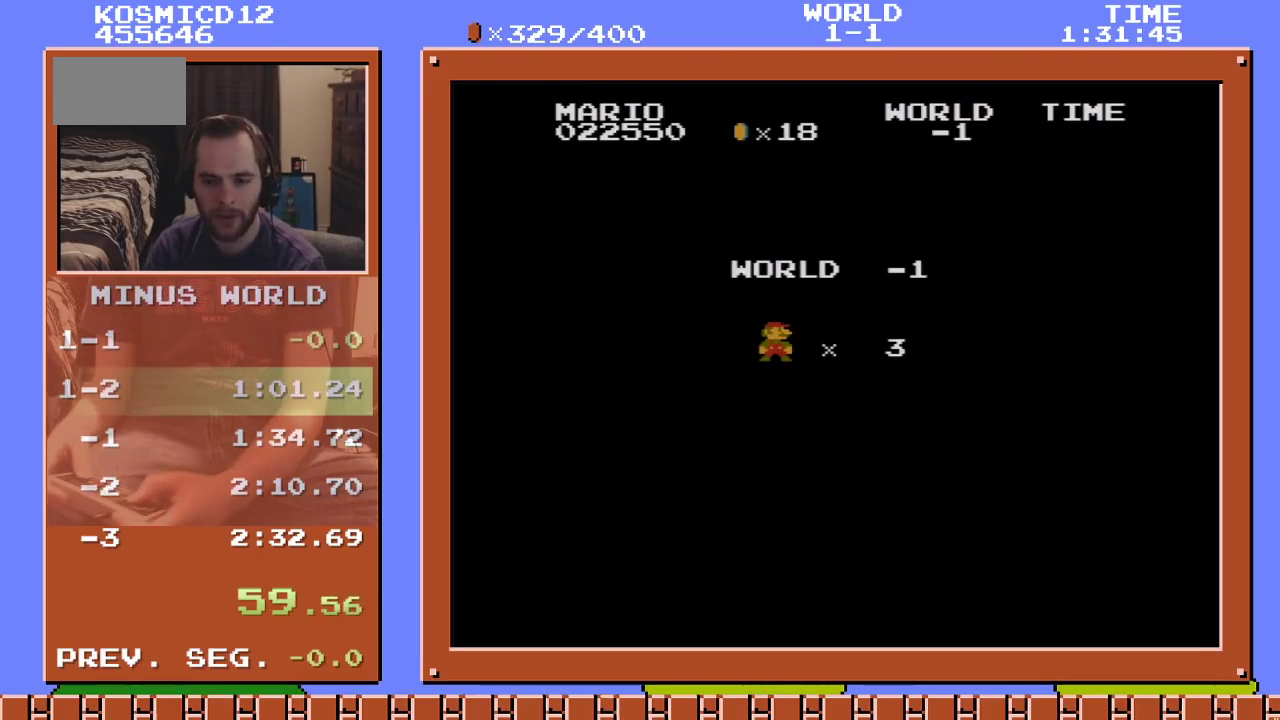
{"buttons": ["A", "DPAD_RIGHT"], "events": []}
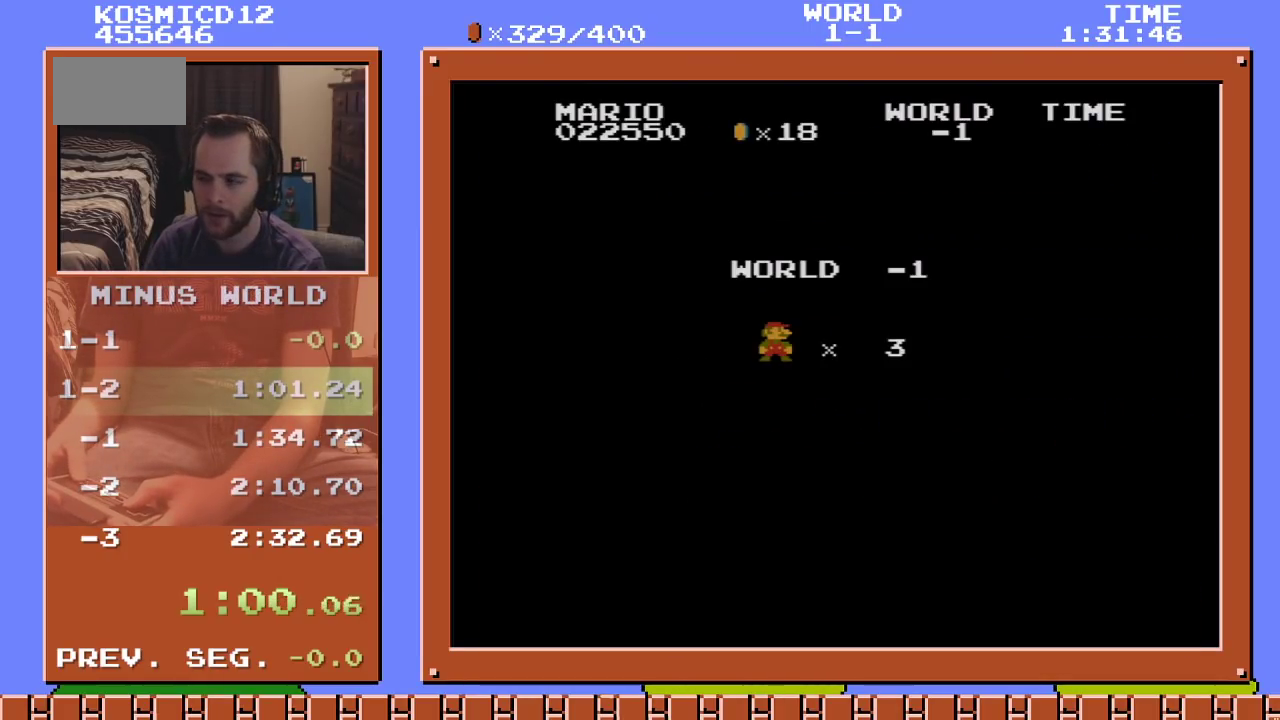
{"buttons": ["A", "DPAD_RIGHT"], "events": []}
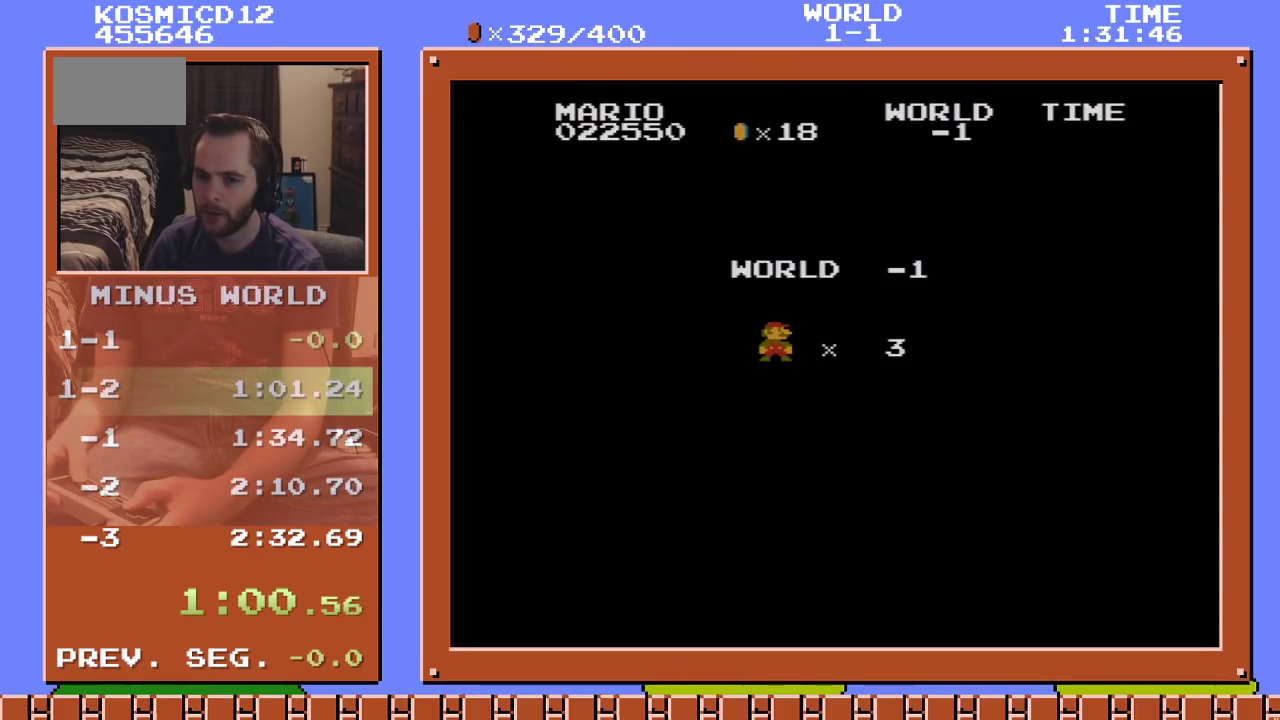
{"buttons": ["A", "DPAD_RIGHT"], "events": []}
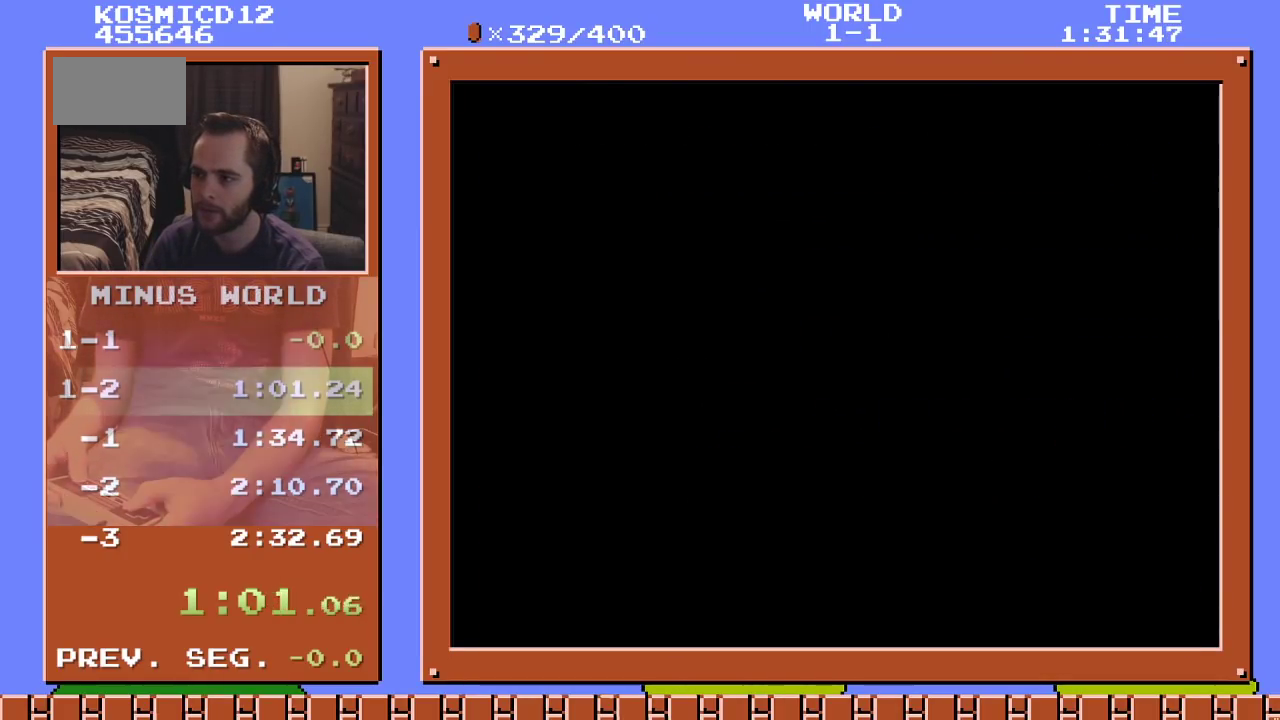
{"buttons": ["DPAD_RIGHT"], "events": [[384, "A", "up"]]}
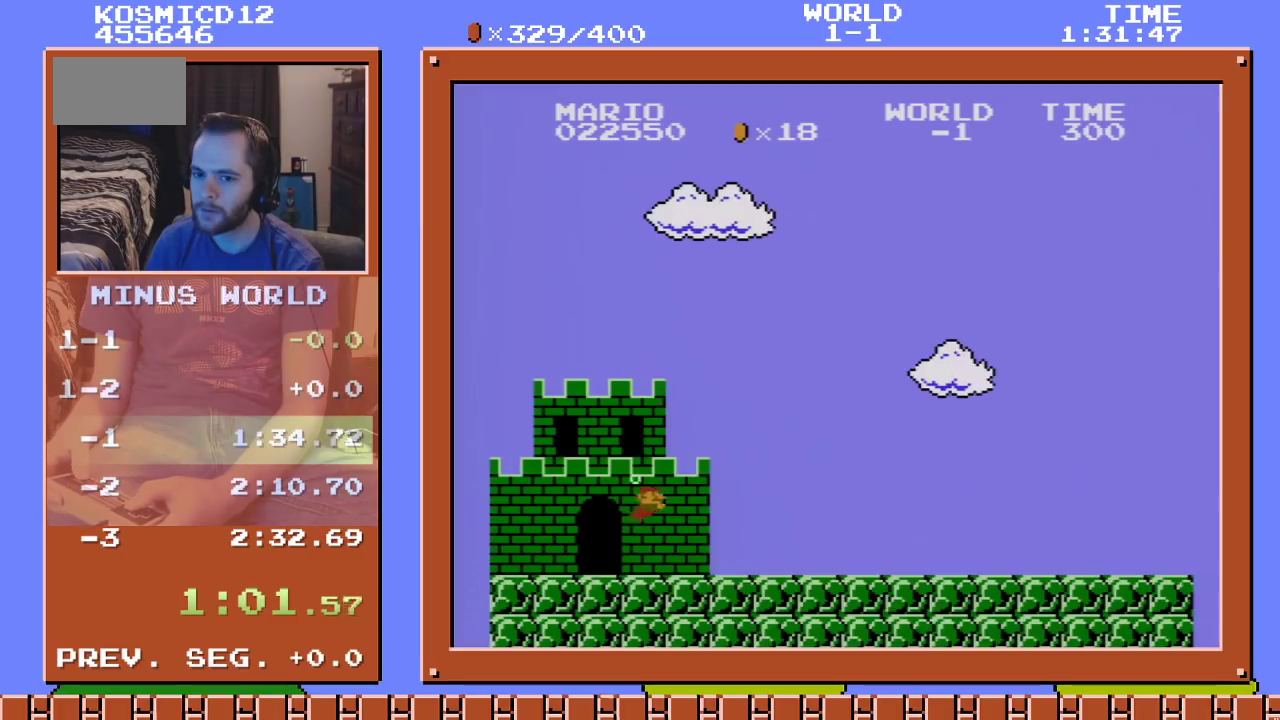
{"buttons": ["DPAD_RIGHT"], "events": [[417, "A", "down"], [501, "A", "up"]]}
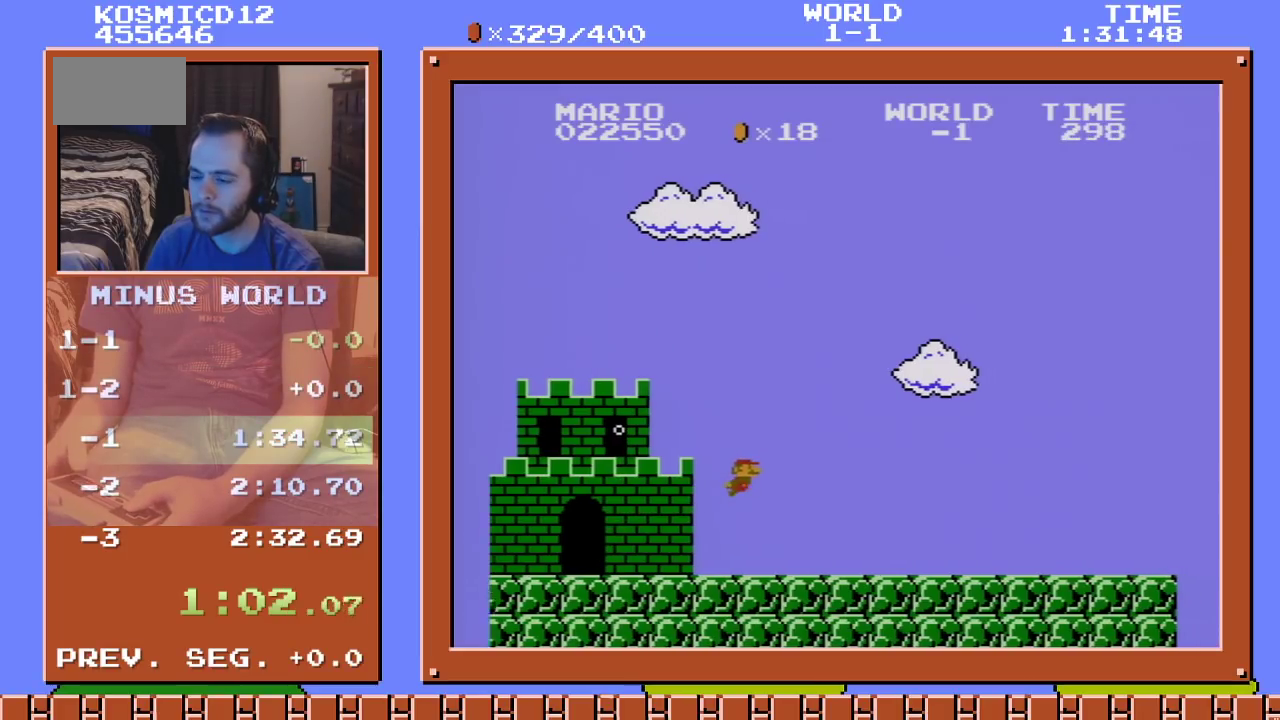
{"buttons": ["DPAD_DOWN"], "events": [[250, "DPAD_DOWN", "down"], [283, "DPAD_RIGHT", "up"]]}
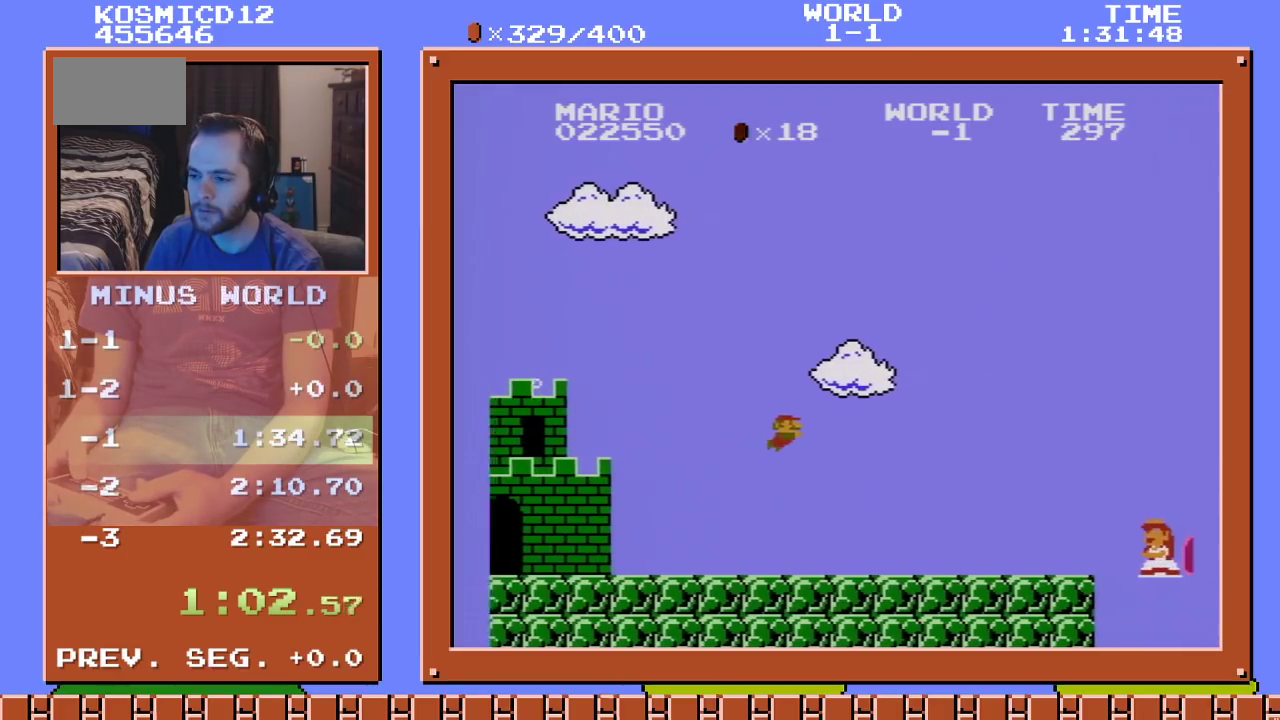
{"buttons": ["DPAD_DOWN", "DPAD_RIGHT"], "events": [[317, "DPAD_RIGHT", "down"]]}
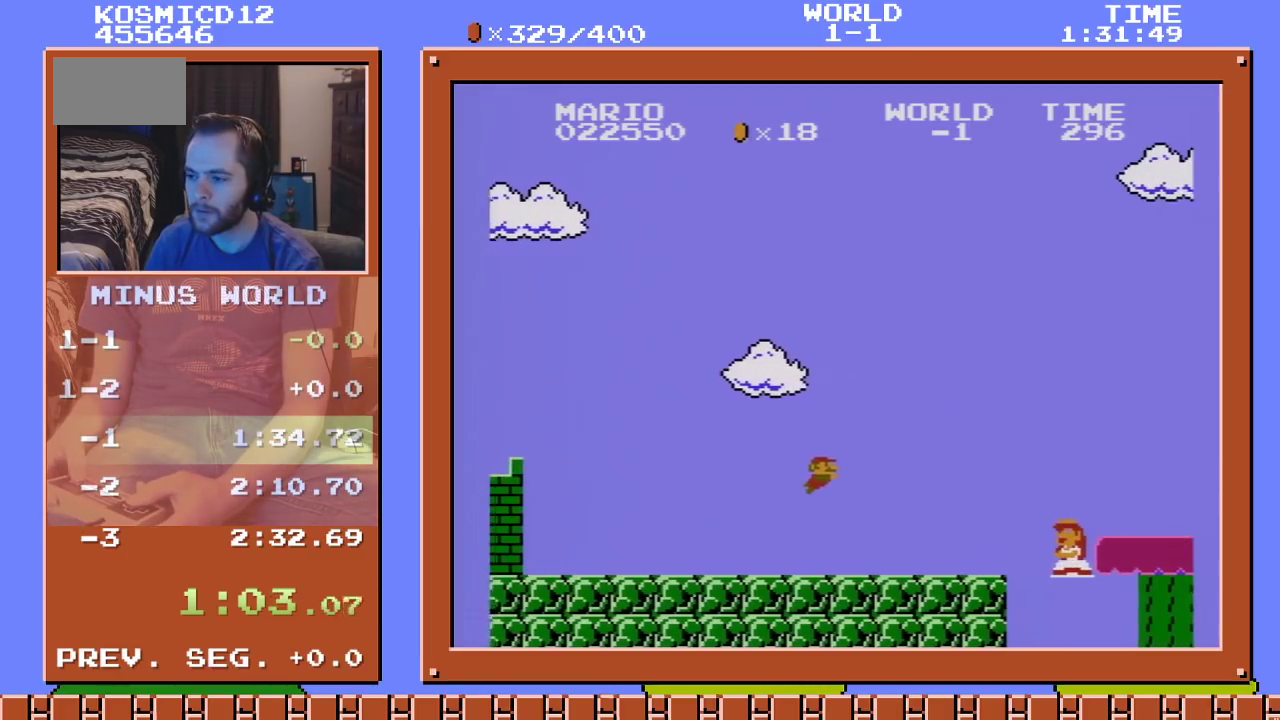
{"buttons": ["DPAD_DOWN", "DPAD_RIGHT"], "events": [[67, "A", "down"], [150, "A", "up"]]}